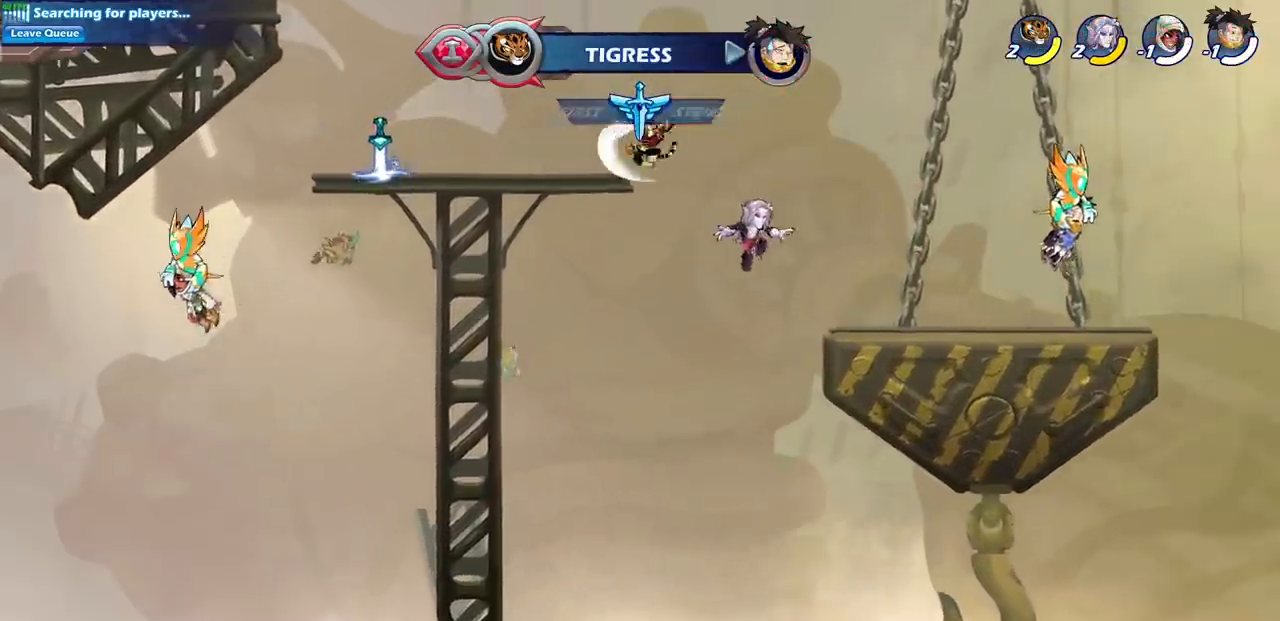
Gameplay with a controller (PlayStation layout); each line is a JSON object with the inputs held at the frame after it. "events" lists button and stick changes between this image and that frame as [ms after this image, input, new state], when the widget could be followed in between. Not read: L1 L3 R3 right_stick.
{"buttons": [], "left_stick": "center", "events": []}
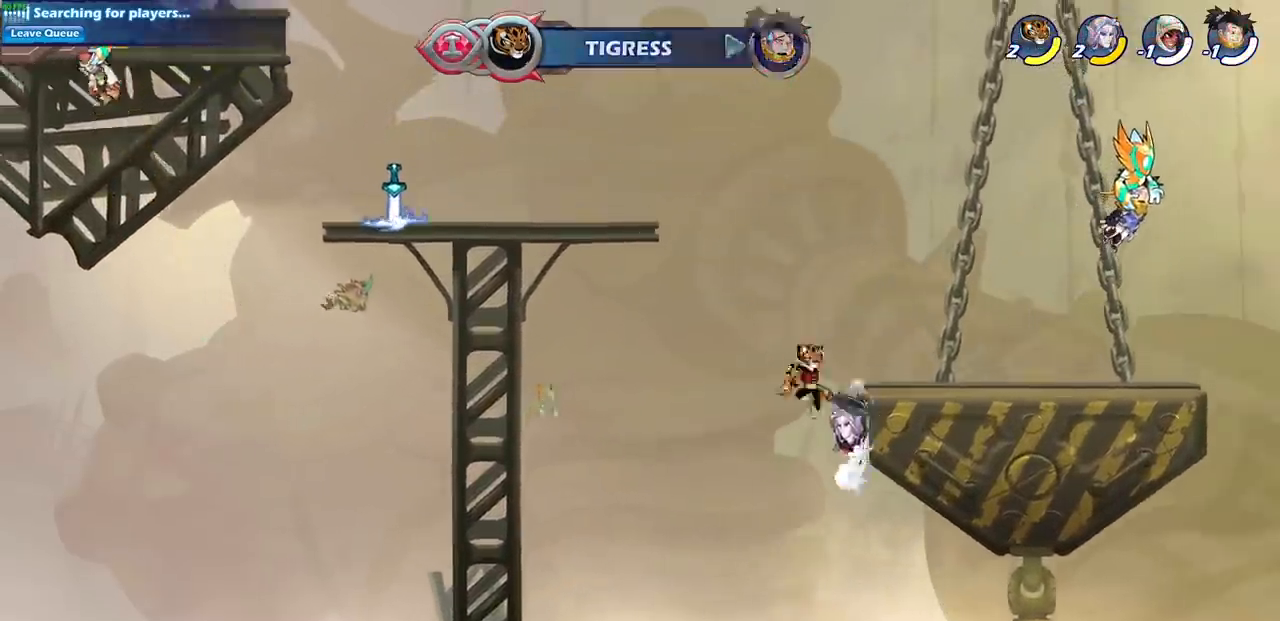
{"buttons": [], "left_stick": "left", "events": [[17, "CIRCLE", "down"], [167, "CIRCLE", "up"], [383, "left_stick", "left"]]}
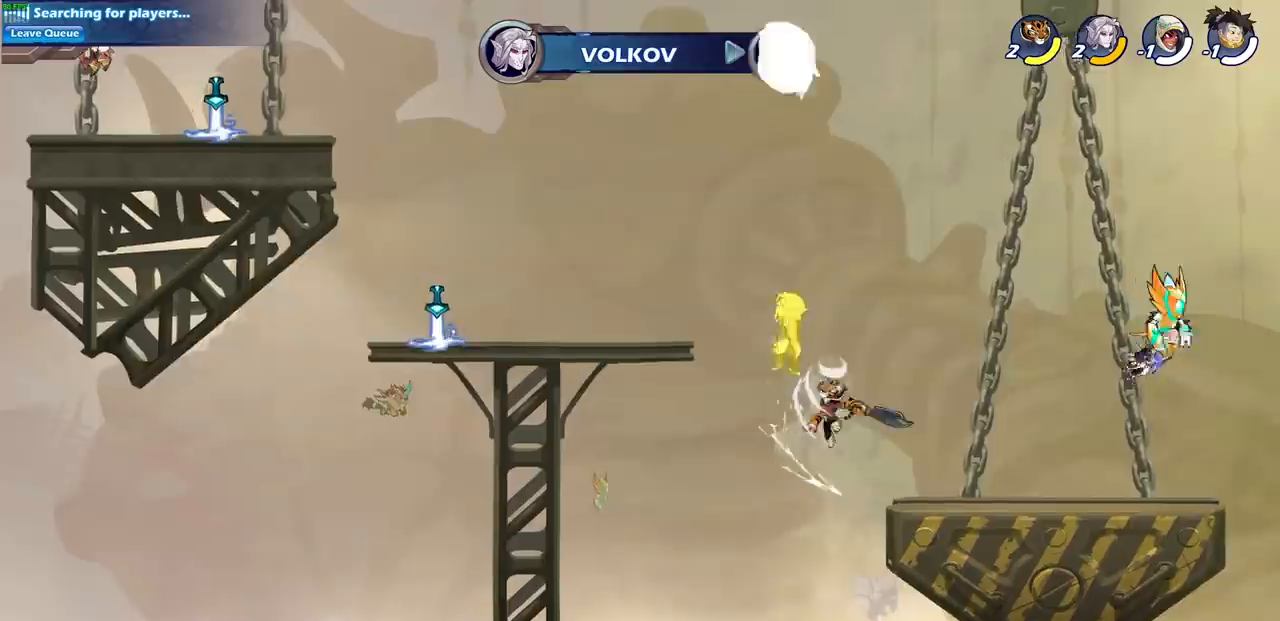
{"buttons": [], "left_stick": "up-left", "events": [[250, "CROSS", "down"], [267, "left_stick", "up"], [350, "SQUARE", "down"], [383, "CROSS", "up"], [433, "SQUARE", "up"], [467, "left_stick", "up-left"]]}
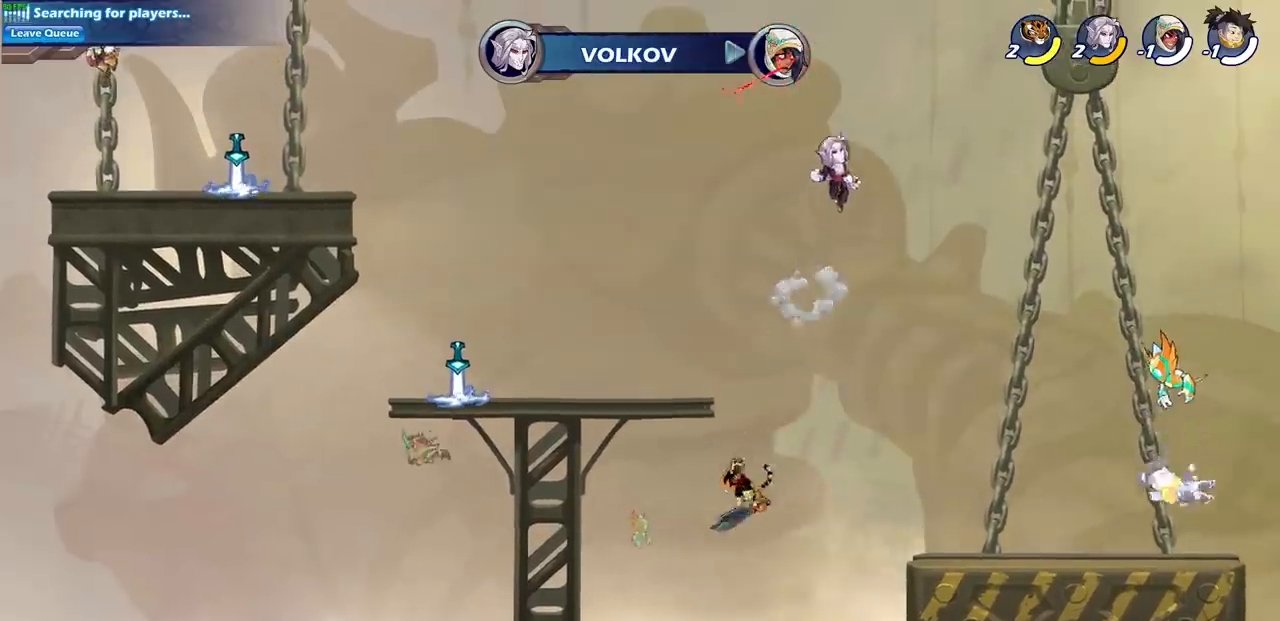
{"buttons": [], "left_stick": "up-left", "events": []}
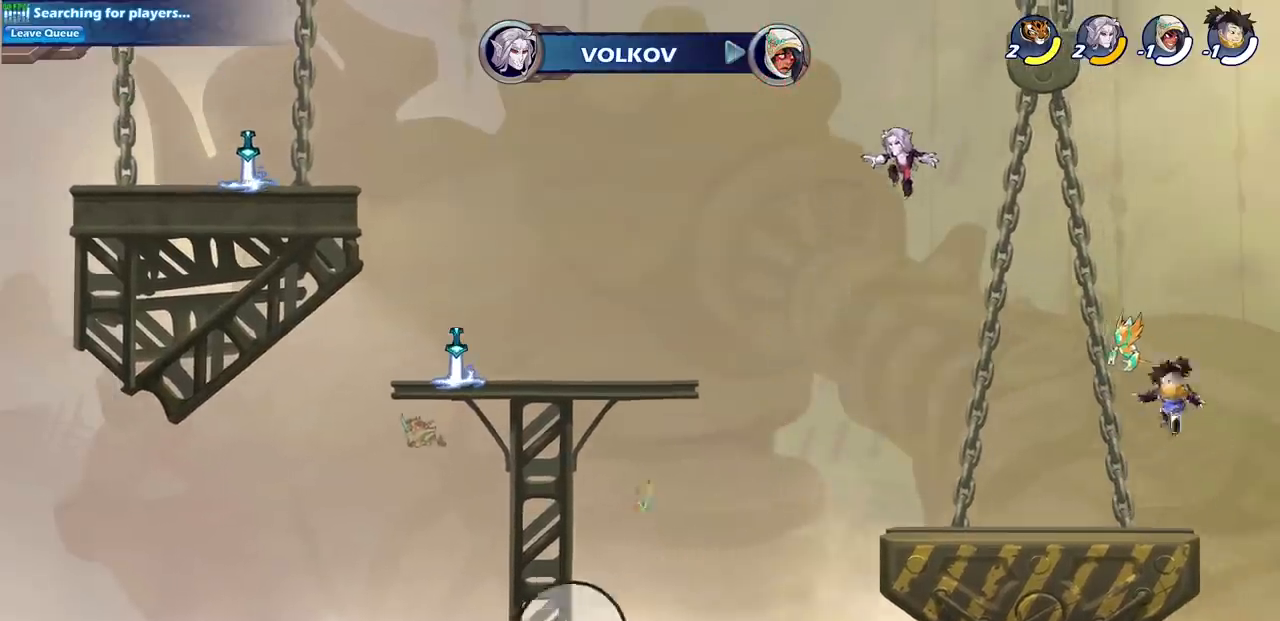
{"buttons": ["CIRCLE"], "left_stick": "up-left", "events": [[17, "left_stick", "up-right"], [50, "CROSS", "down"], [183, "CROSS", "up"], [317, "CROSS", "down"], [383, "CIRCLE", "down"], [400, "CROSS", "up"], [467, "left_stick", "up-left"]]}
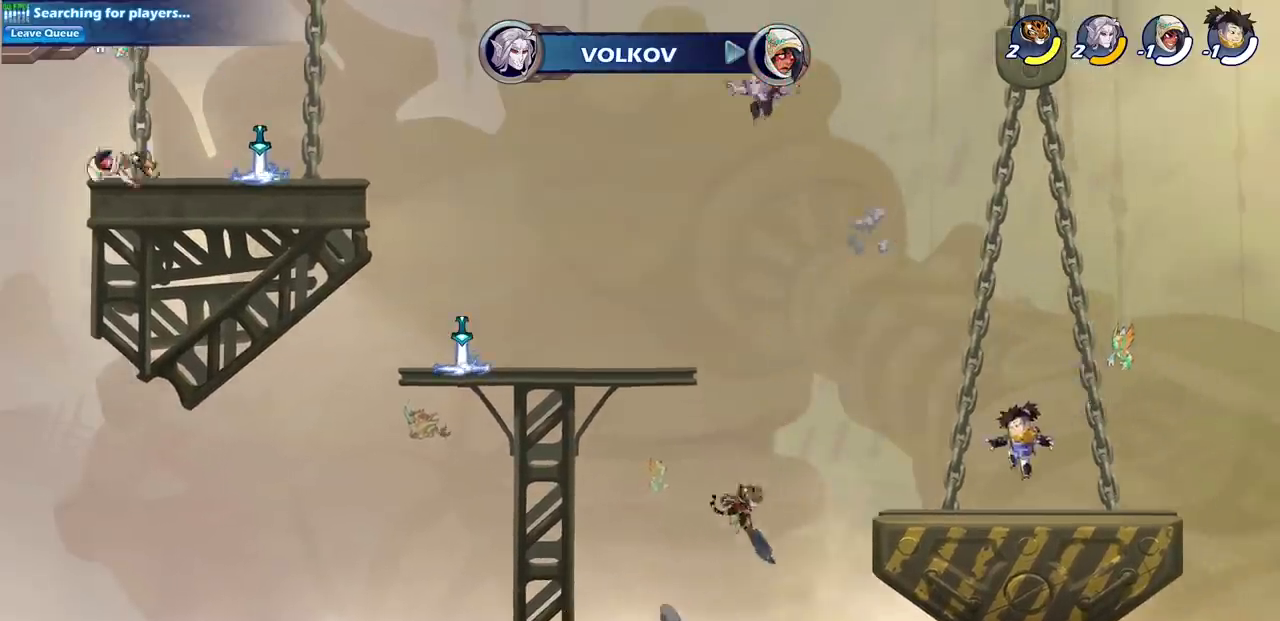
{"buttons": [], "left_stick": "left", "events": [[33, "CIRCLE", "up"], [67, "left_stick", "center"], [200, "left_stick", "left"]]}
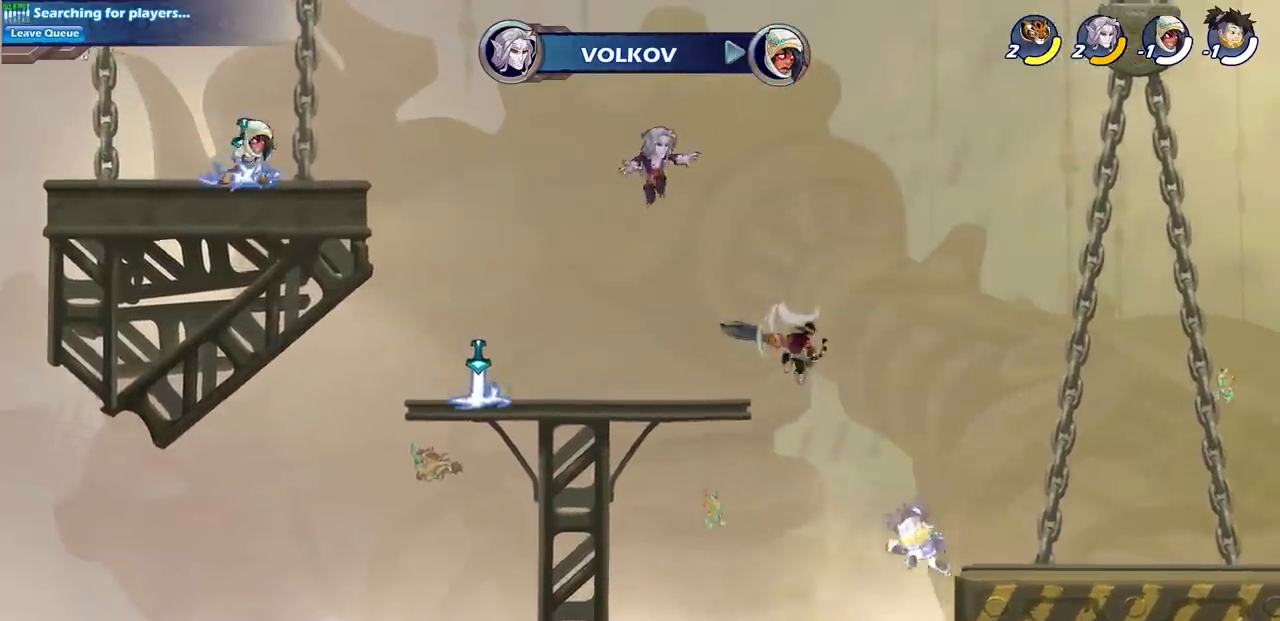
{"buttons": [], "left_stick": "left", "events": []}
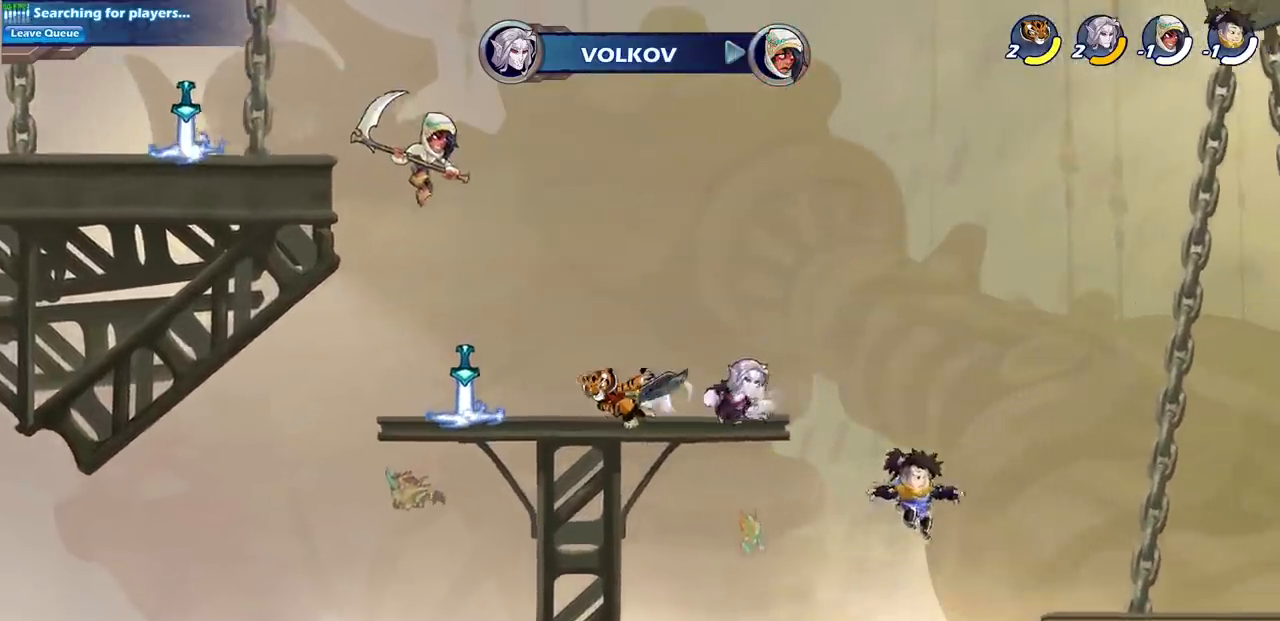
{"buttons": [], "left_stick": "up-left", "events": [[150, "CROSS", "down"], [250, "CROSS", "up"], [267, "left_stick", "up-left"], [283, "CIRCLE", "down"], [467, "CIRCLE", "up"]]}
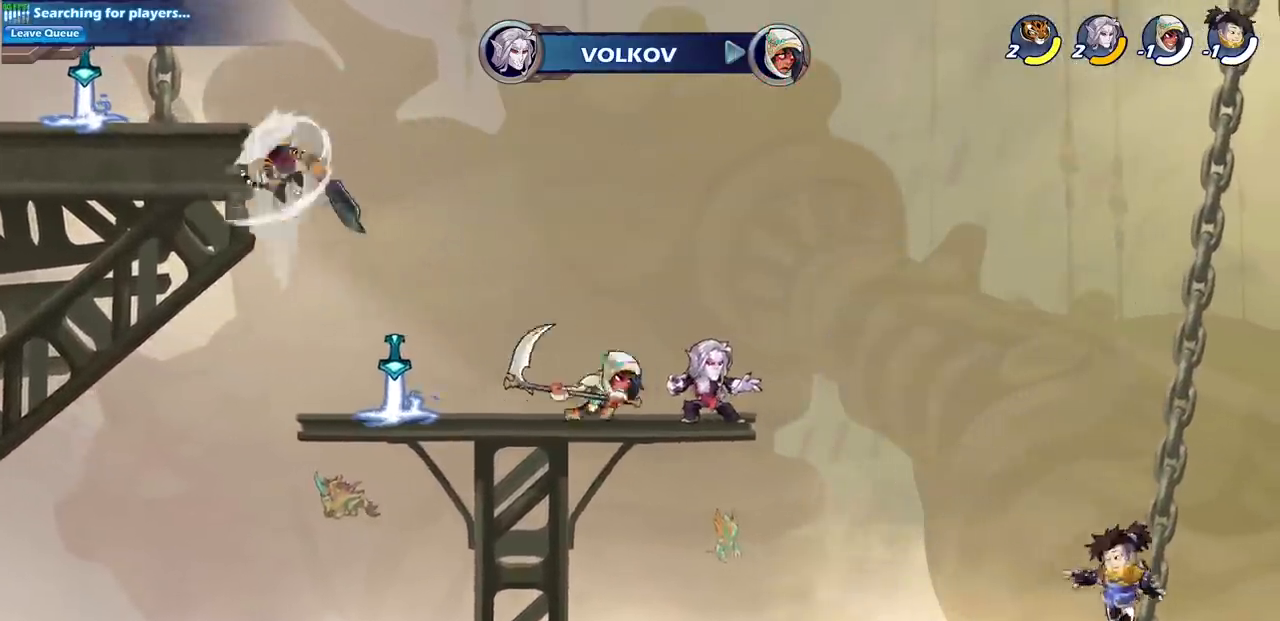
{"buttons": [], "left_stick": "left", "events": [[83, "left_stick", "center"], [383, "left_stick", "left"]]}
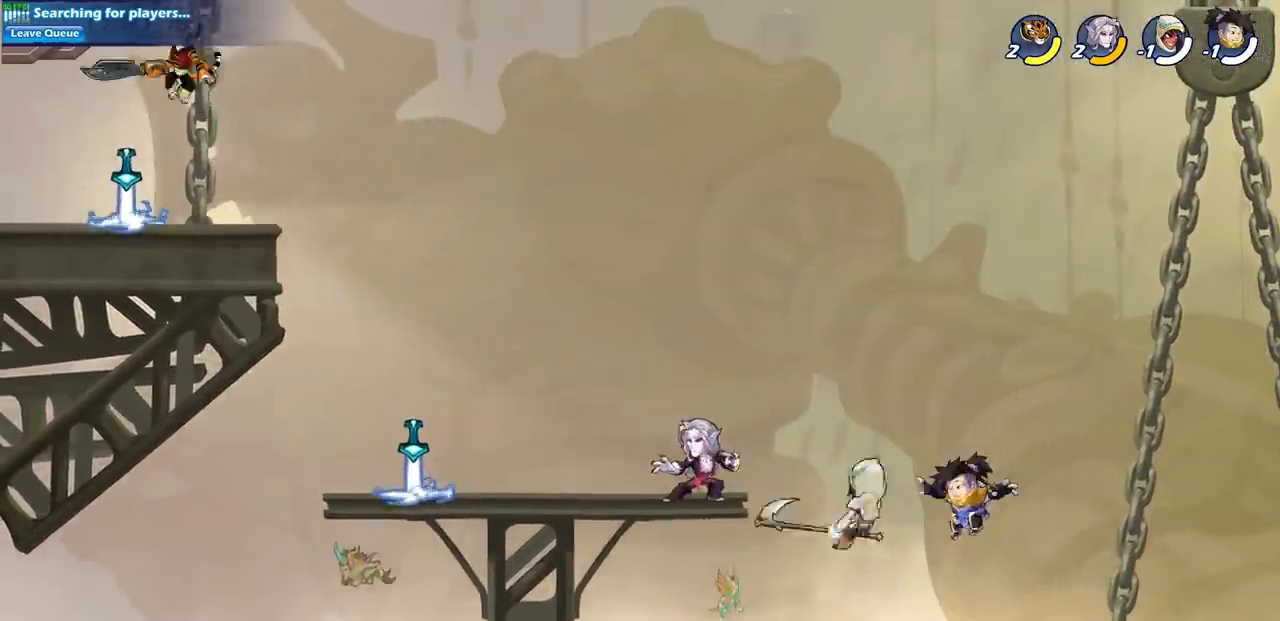
{"buttons": [], "left_stick": "right", "events": [[217, "left_stick", "down-right"], [317, "left_stick", "right"], [367, "CROSS", "down"], [483, "CROSS", "up"]]}
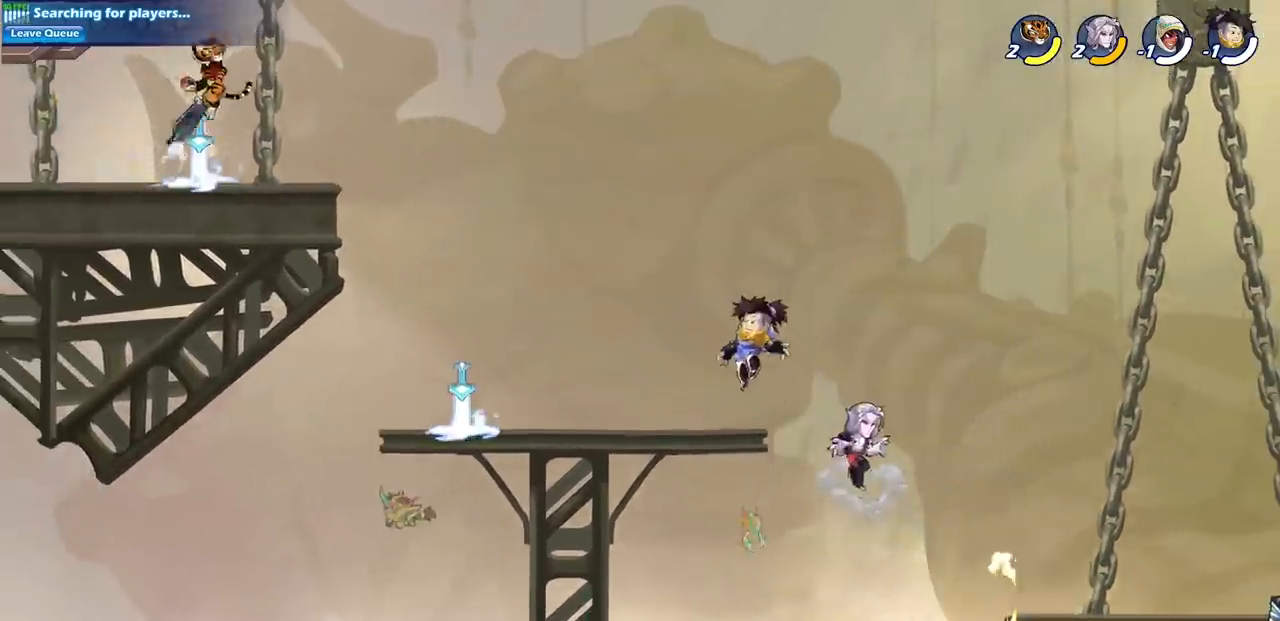
{"buttons": [], "left_stick": "center", "events": [[117, "left_stick", "up"], [167, "R1", "down"], [217, "R1", "up"], [267, "left_stick", "center"]]}
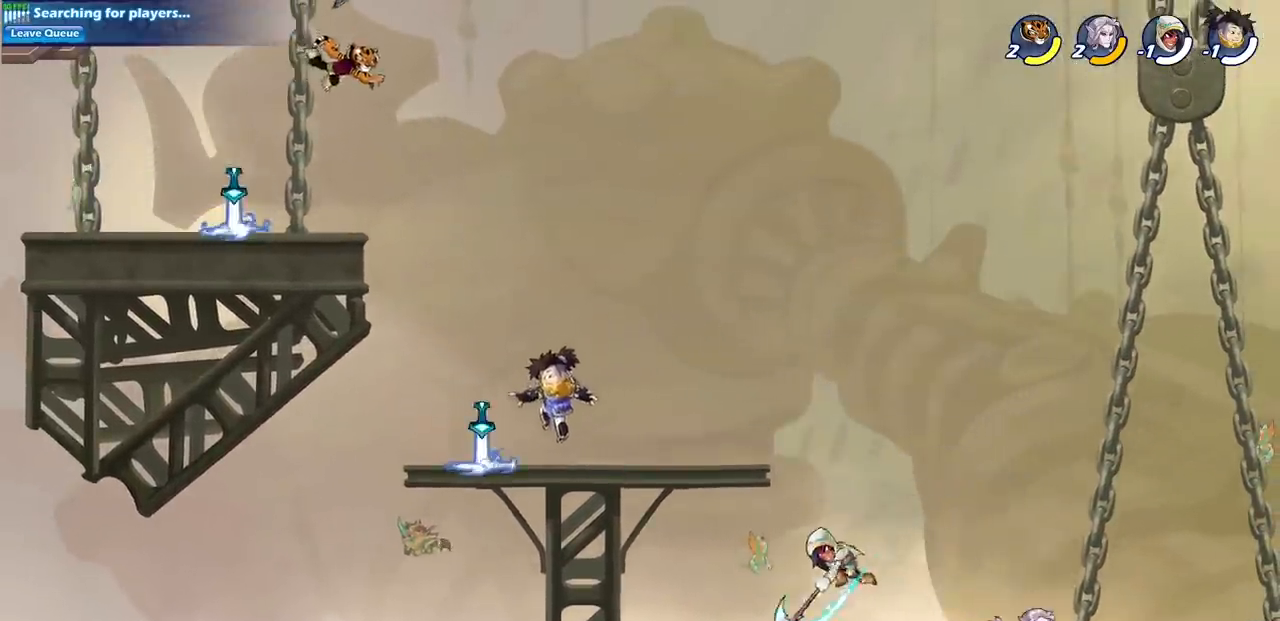
{"buttons": ["CROSS", "R1"], "left_stick": "up-right", "events": [[50, "left_stick", "left"], [433, "R1", "down"], [450, "left_stick", "up-right"], [467, "CROSS", "down"]]}
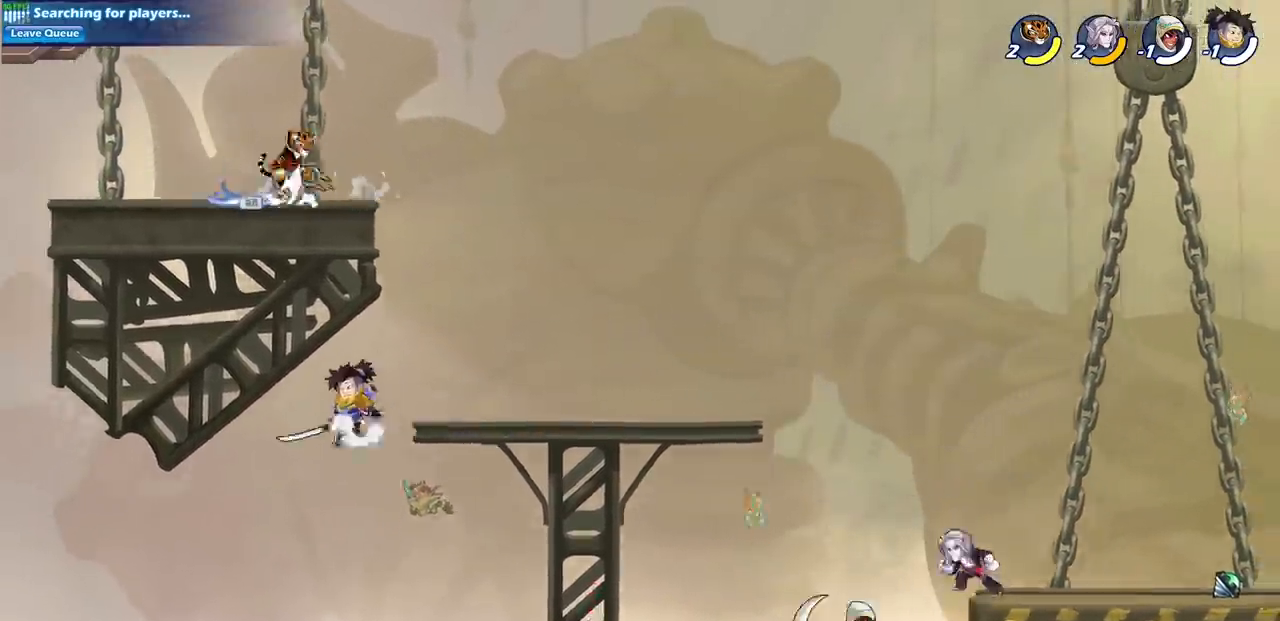
{"buttons": [], "left_stick": "up-right", "events": [[50, "CROSS", "up"], [67, "R1", "up"], [367, "CROSS", "down"], [483, "CROSS", "up"]]}
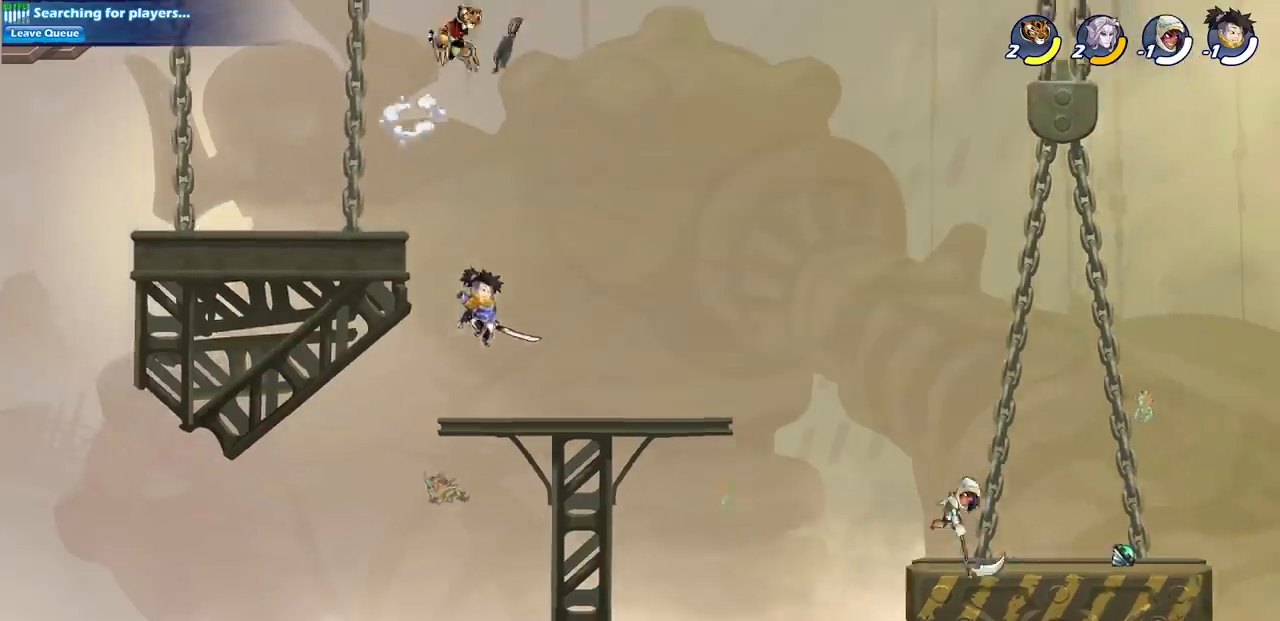
{"buttons": [], "left_stick": "right", "events": [[117, "left_stick", "up-left"], [300, "left_stick", "up-right"], [433, "left_stick", "right"]]}
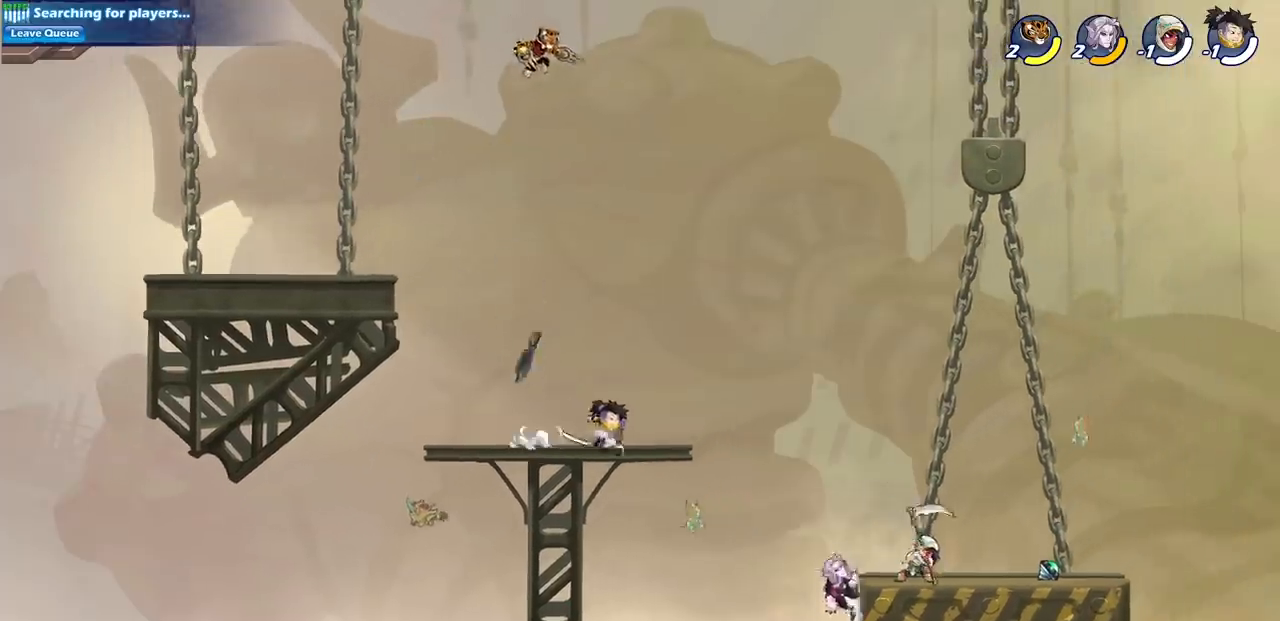
{"buttons": ["CIRCLE"], "left_stick": "down", "events": [[167, "left_stick", "down"], [183, "CIRCLE", "down"]]}
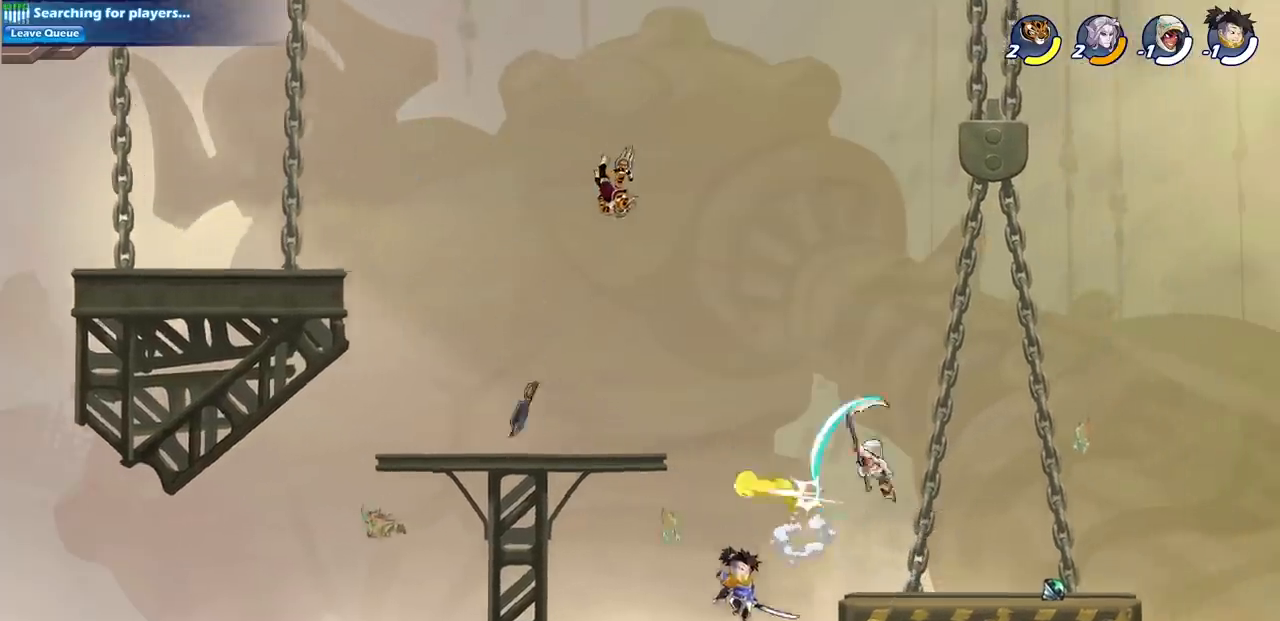
{"buttons": [], "left_stick": "center", "events": [[217, "CIRCLE", "up"], [267, "left_stick", "center"]]}
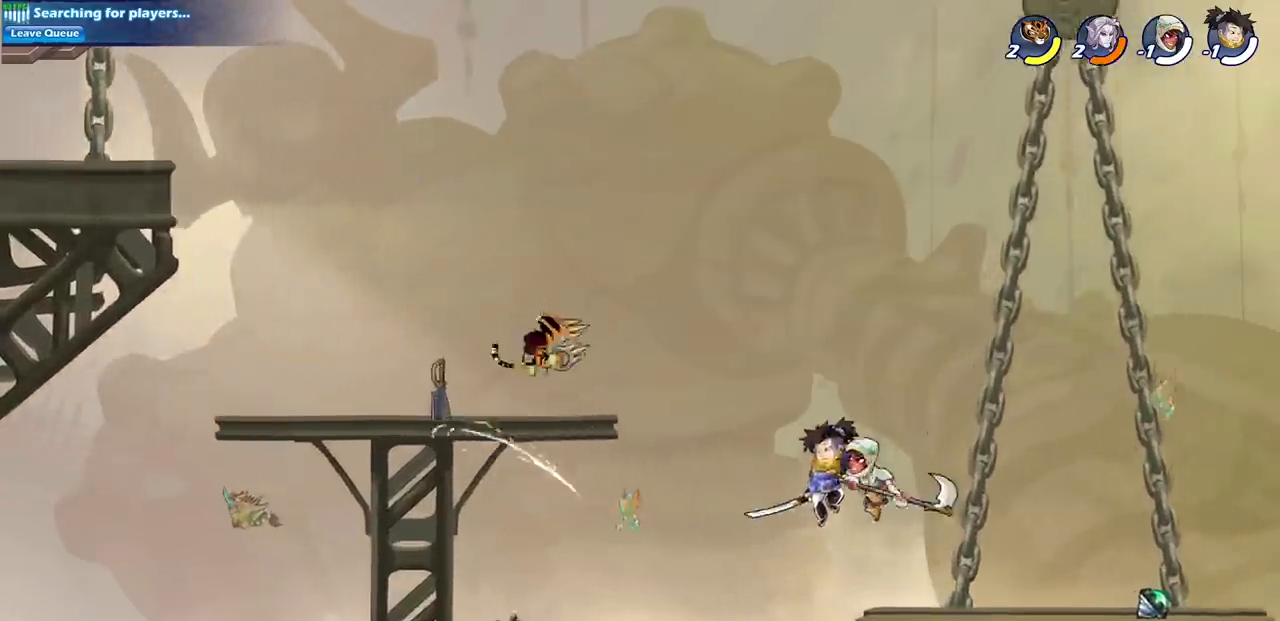
{"buttons": [], "left_stick": "center", "events": []}
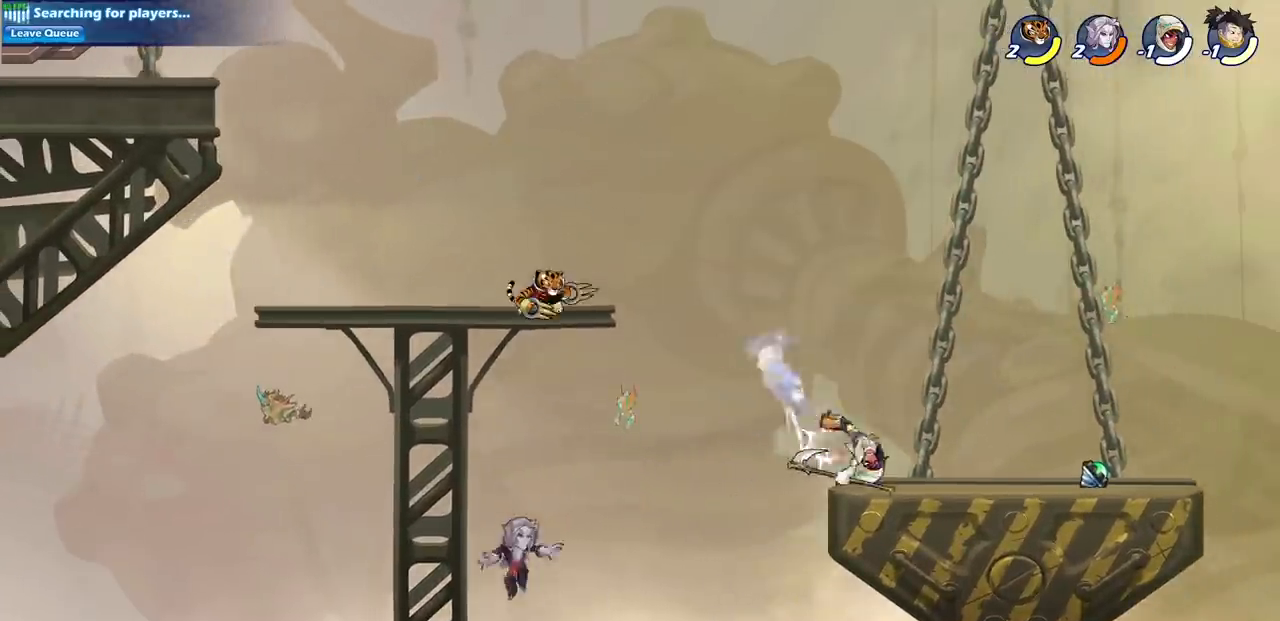
{"buttons": [], "left_stick": "right", "events": [[33, "left_stick", "right"], [233, "CROSS", "down"], [267, "CROSS", "up"], [283, "CROSS", "down"], [367, "CROSS", "up"]]}
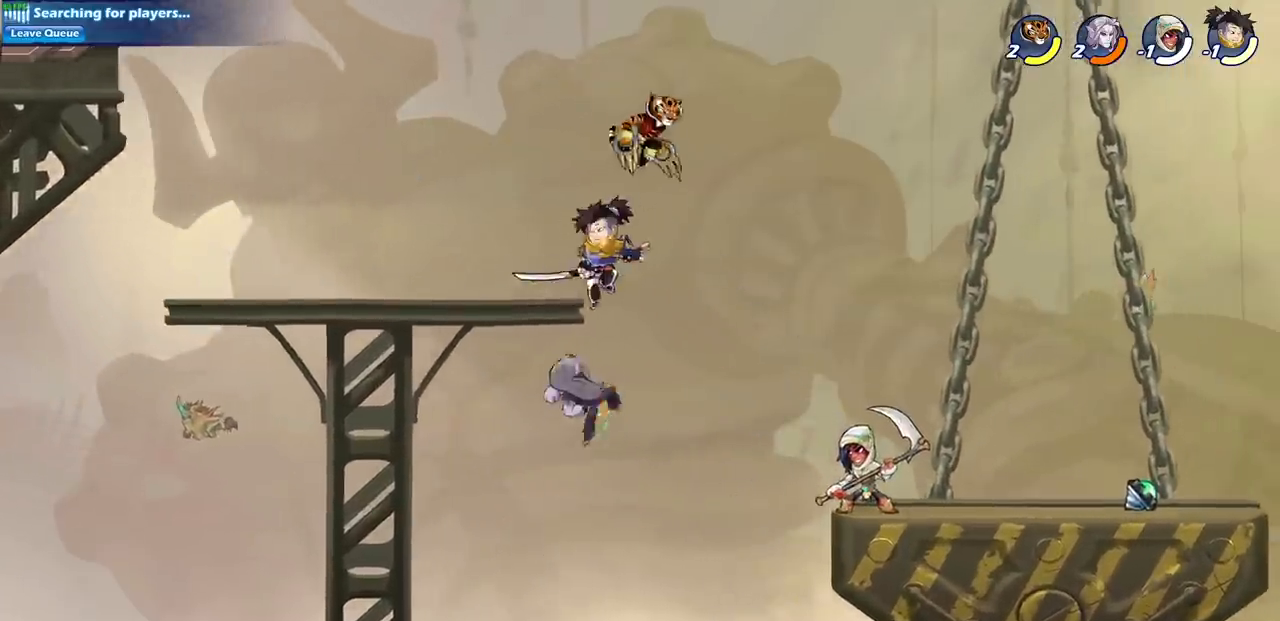
{"buttons": ["CIRCLE"], "left_stick": "down-left", "events": [[267, "left_stick", "down"], [283, "CIRCLE", "down"], [350, "left_stick", "down-left"]]}
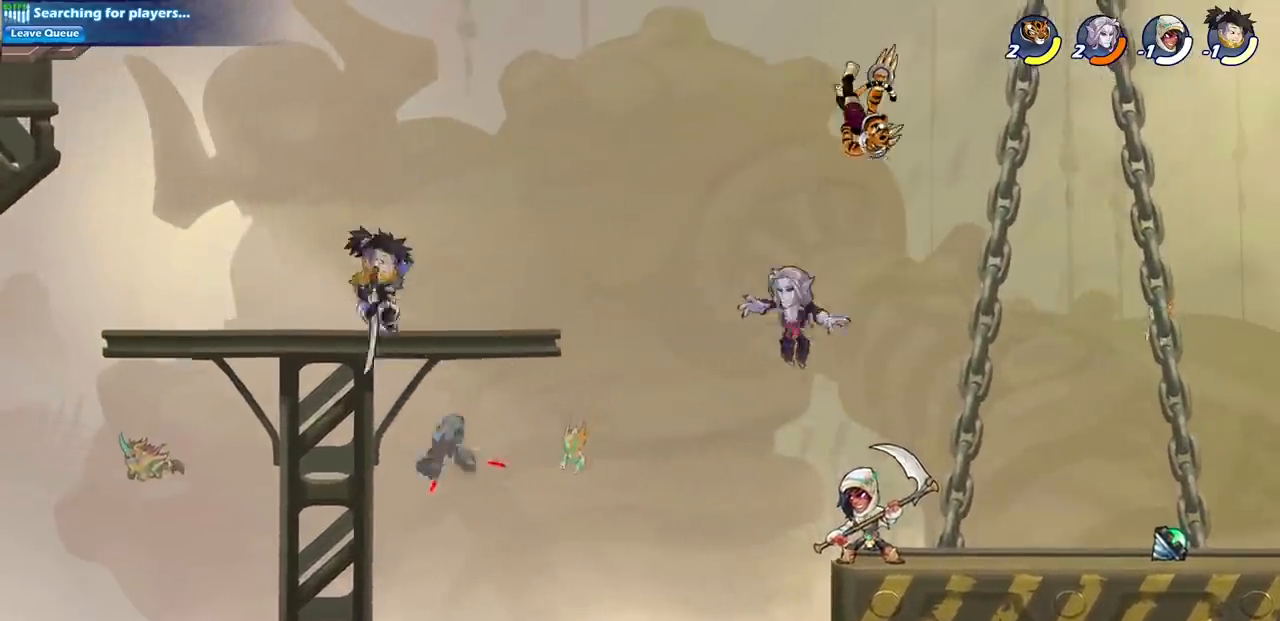
{"buttons": [], "left_stick": "center", "events": [[350, "left_stick", "center"], [400, "CIRCLE", "up"]]}
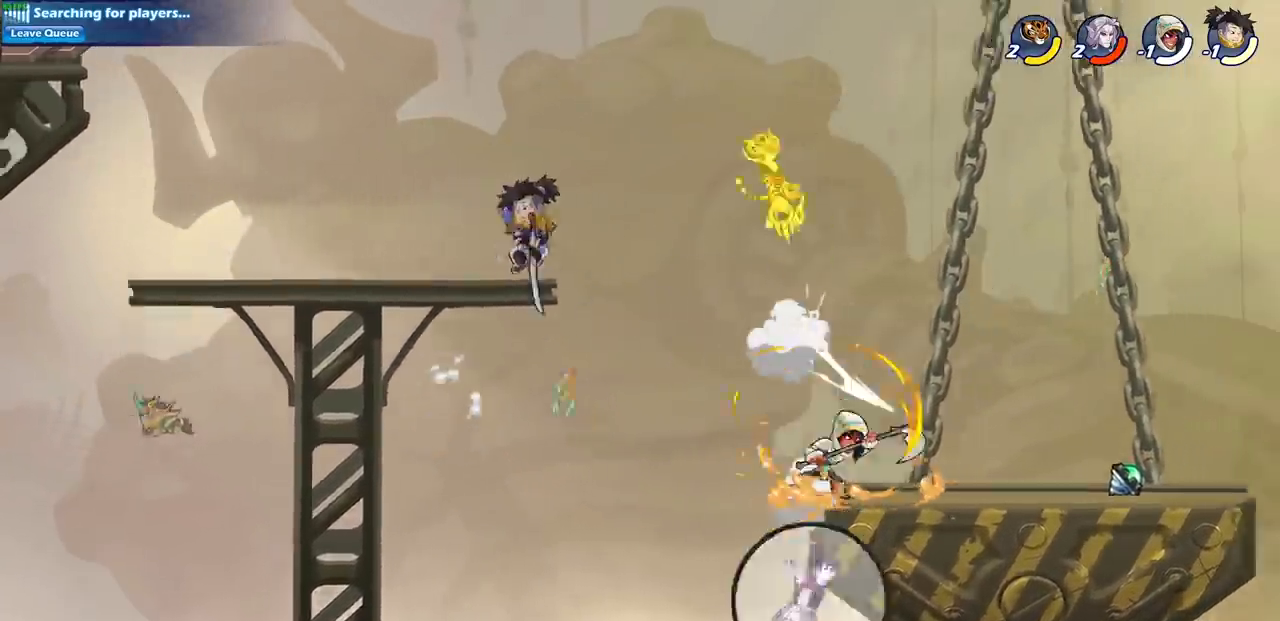
{"buttons": [], "left_stick": "right", "events": [[300, "left_stick", "right"]]}
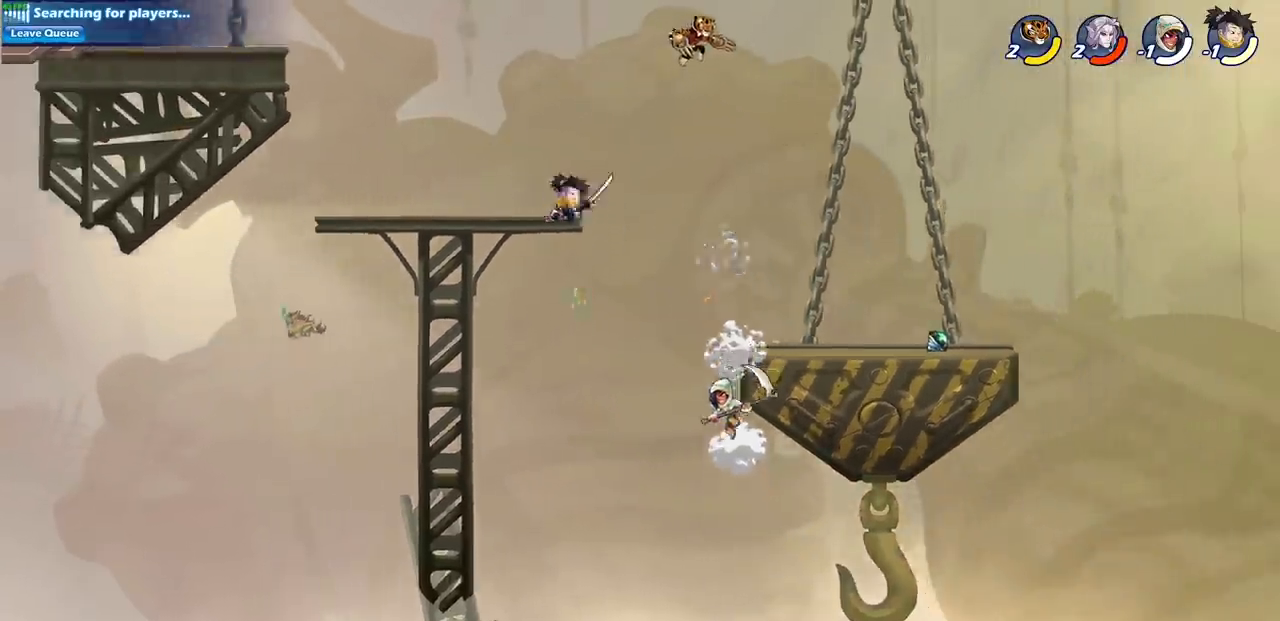
{"buttons": ["SQUARE"], "left_stick": "left", "events": [[83, "left_stick", "down-right"], [333, "left_stick", "down-left"], [383, "left_stick", "left"], [417, "SQUARE", "down"]]}
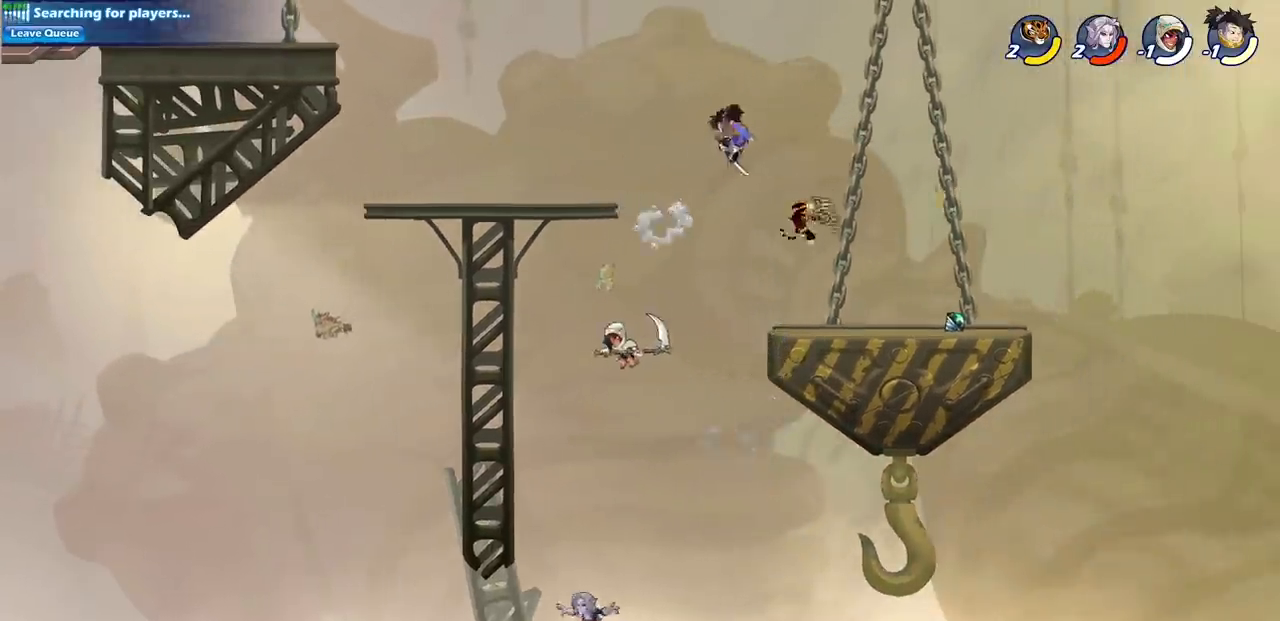
{"buttons": [], "left_stick": "left", "events": [[50, "SQUARE", "up"]]}
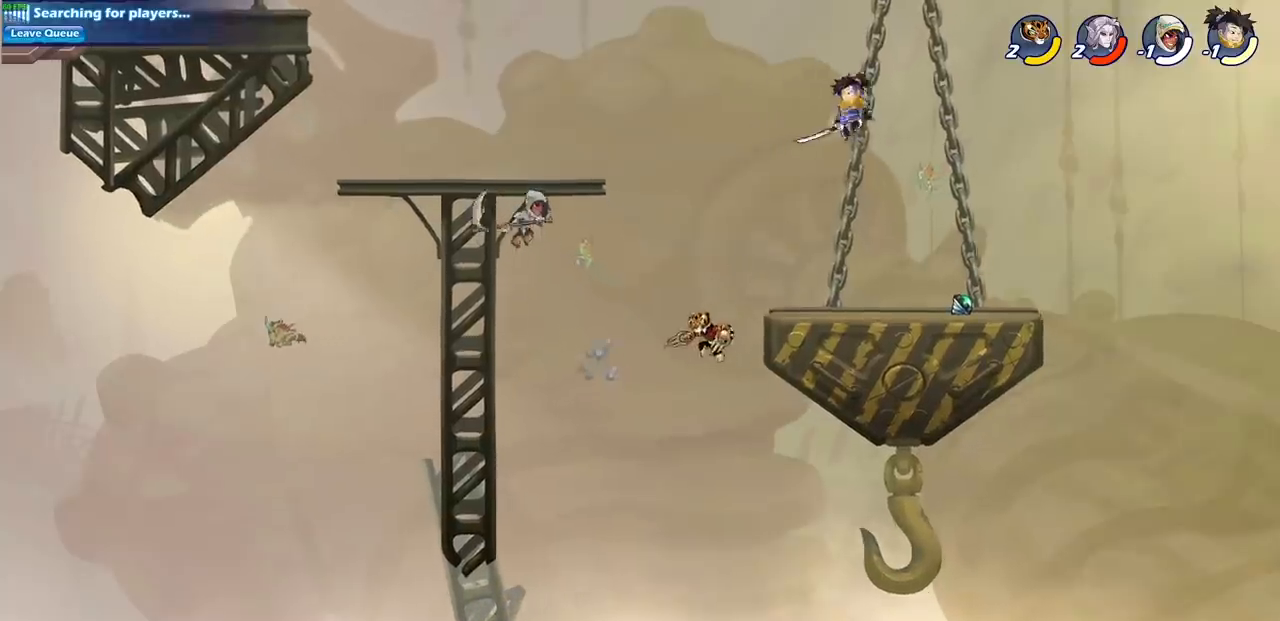
{"buttons": [], "left_stick": "left", "events": [[117, "CROSS", "down"], [217, "CIRCLE", "down"], [217, "CROSS", "up"], [333, "CIRCLE", "up"]]}
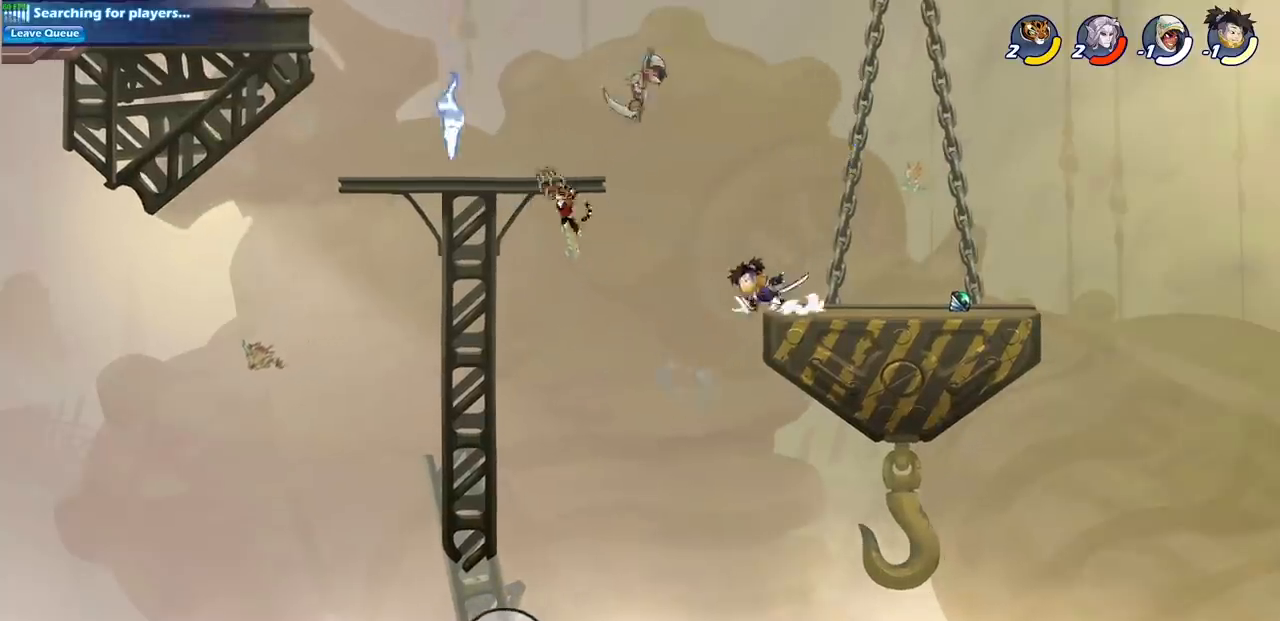
{"buttons": [], "left_stick": "left", "events": []}
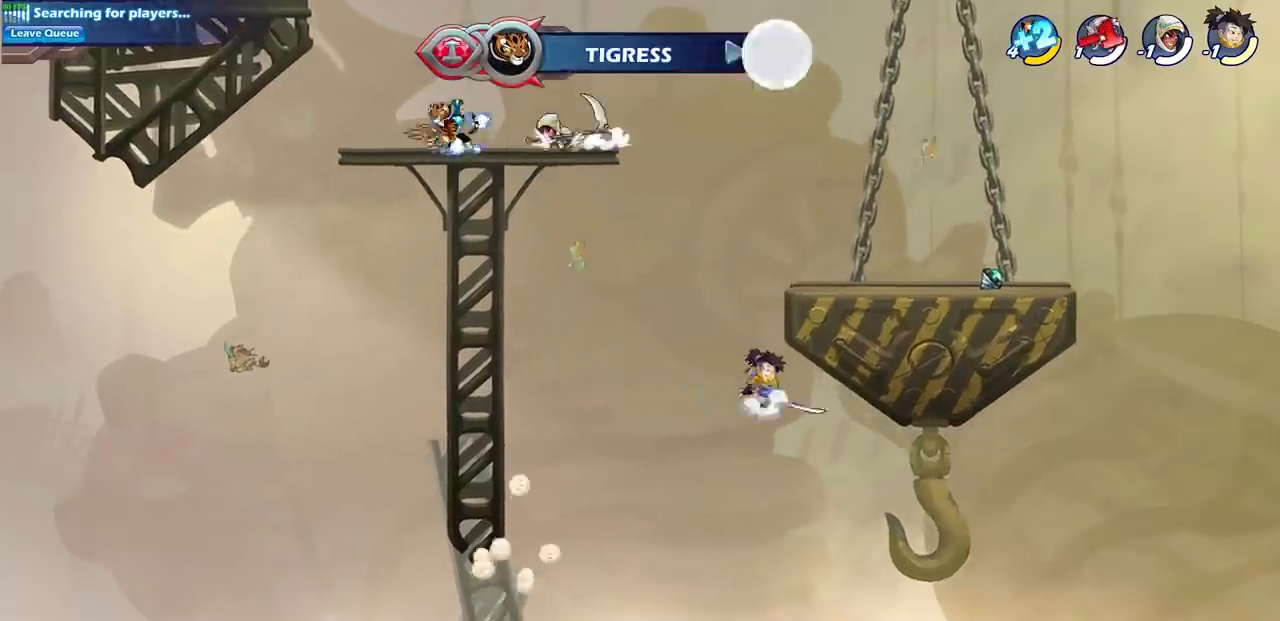
{"buttons": [], "left_stick": "center", "events": [[33, "left_stick", "right"], [117, "SQUARE", "down"], [133, "left_stick", "center"], [200, "SQUARE", "up"]]}
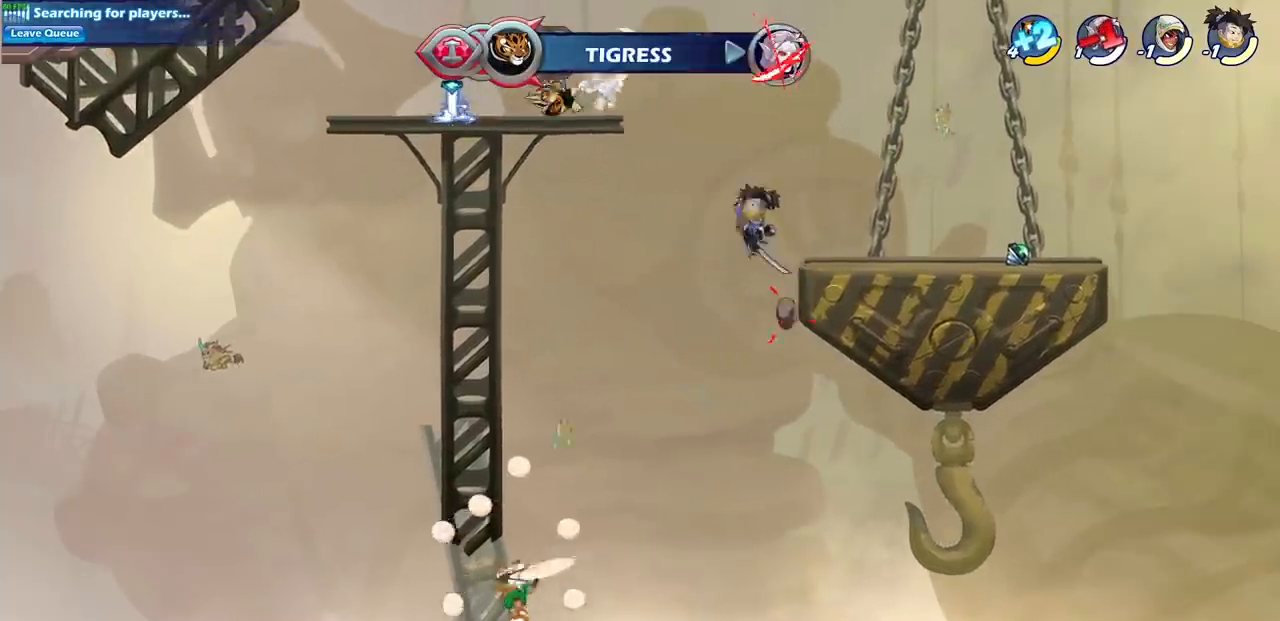
{"buttons": [], "left_stick": "center", "events": [[150, "left_stick", "down"], [200, "R1", "down"], [200, "R2", "down"], [217, "SQUARE", "down"], [300, "R1", "up"], [300, "R2", "up"], [333, "SQUARE", "up"], [333, "left_stick", "center"]]}
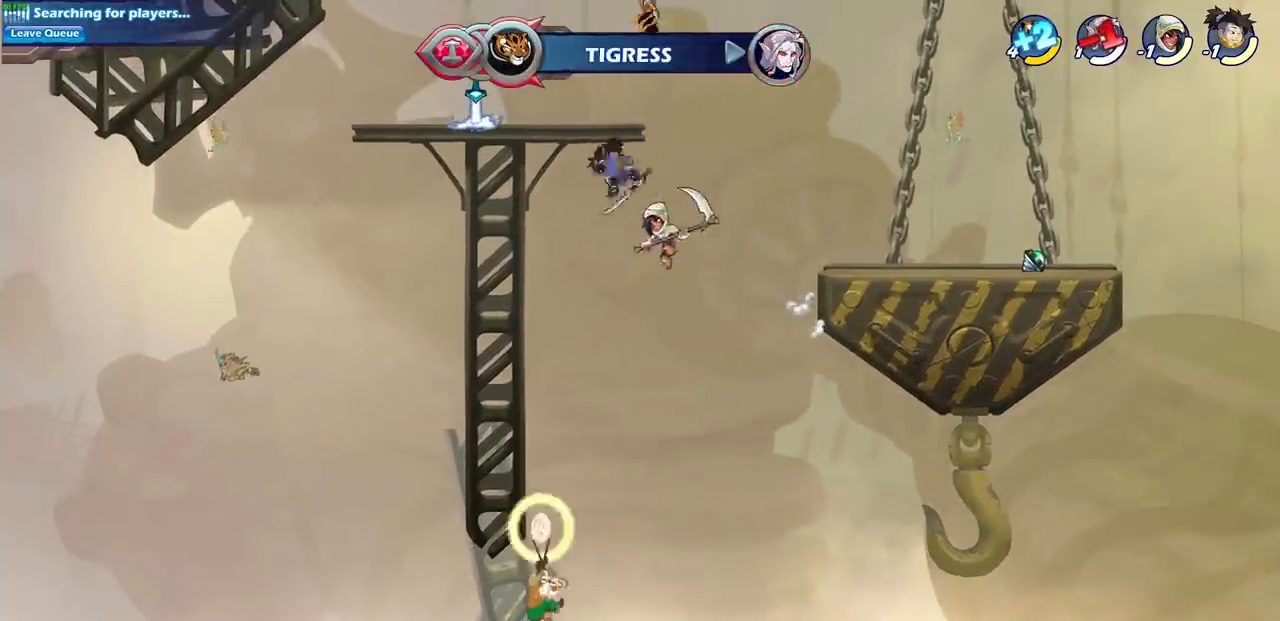
{"buttons": [], "left_stick": "down-left", "events": [[217, "left_stick", "down-left"]]}